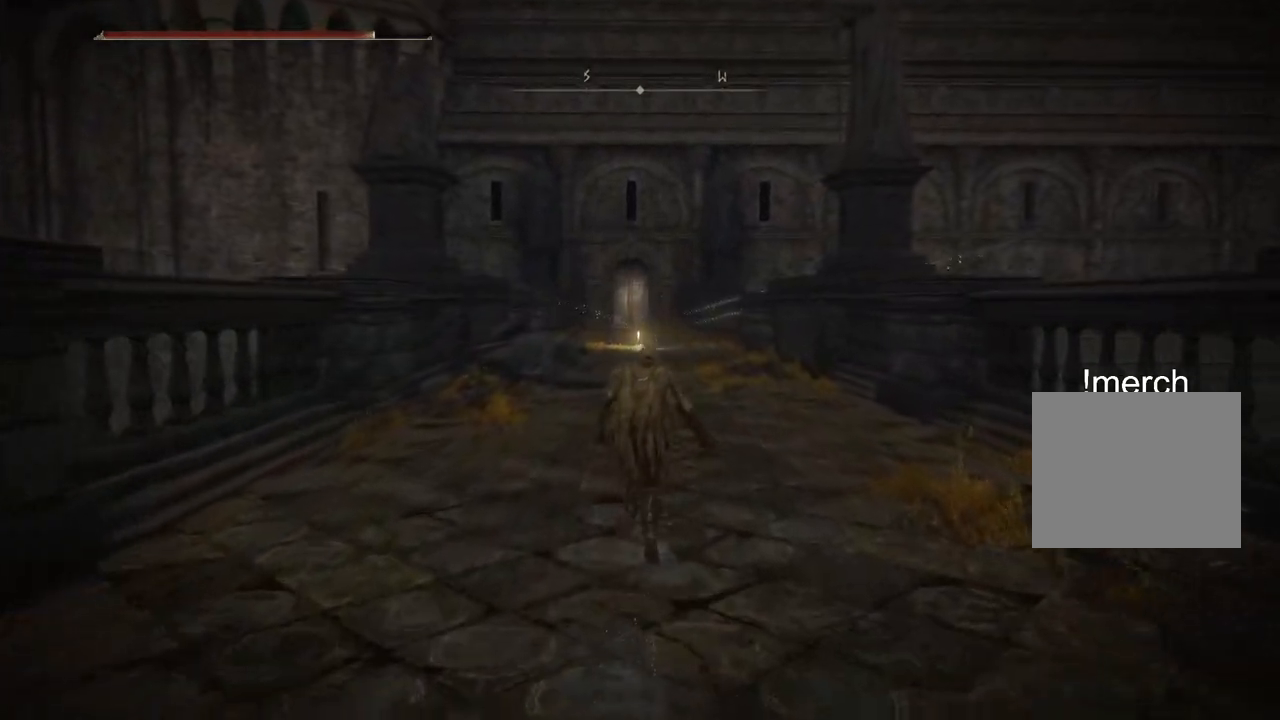
Gameplay with a controller (PlayStation layout); each line is a JSON object with the inputs held at the frame after it. "events" lists button and stick changes between this image and that frame as [ms after this image, input, new state], when the widget could be followed in between.
{"buttons": ["CIRCLE"], "left_stick": "up", "right_stick": "center", "events": []}
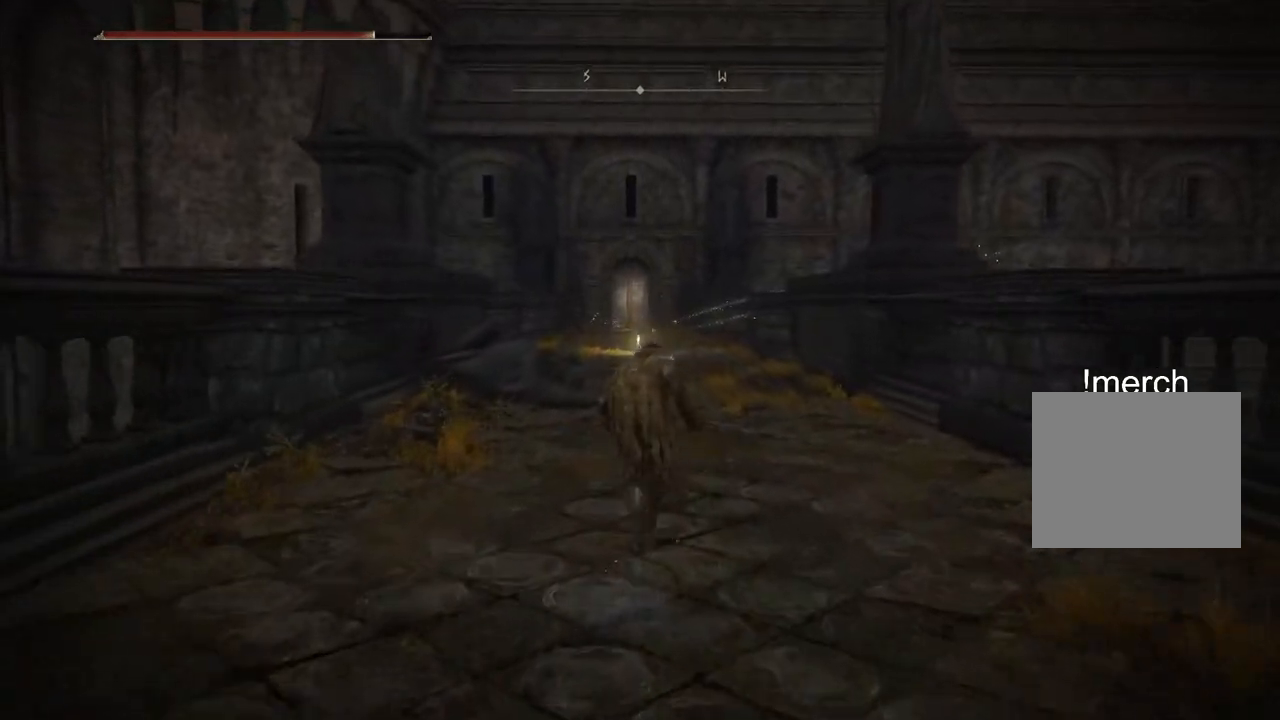
{"buttons": ["CIRCLE"], "left_stick": "up", "right_stick": "center", "events": []}
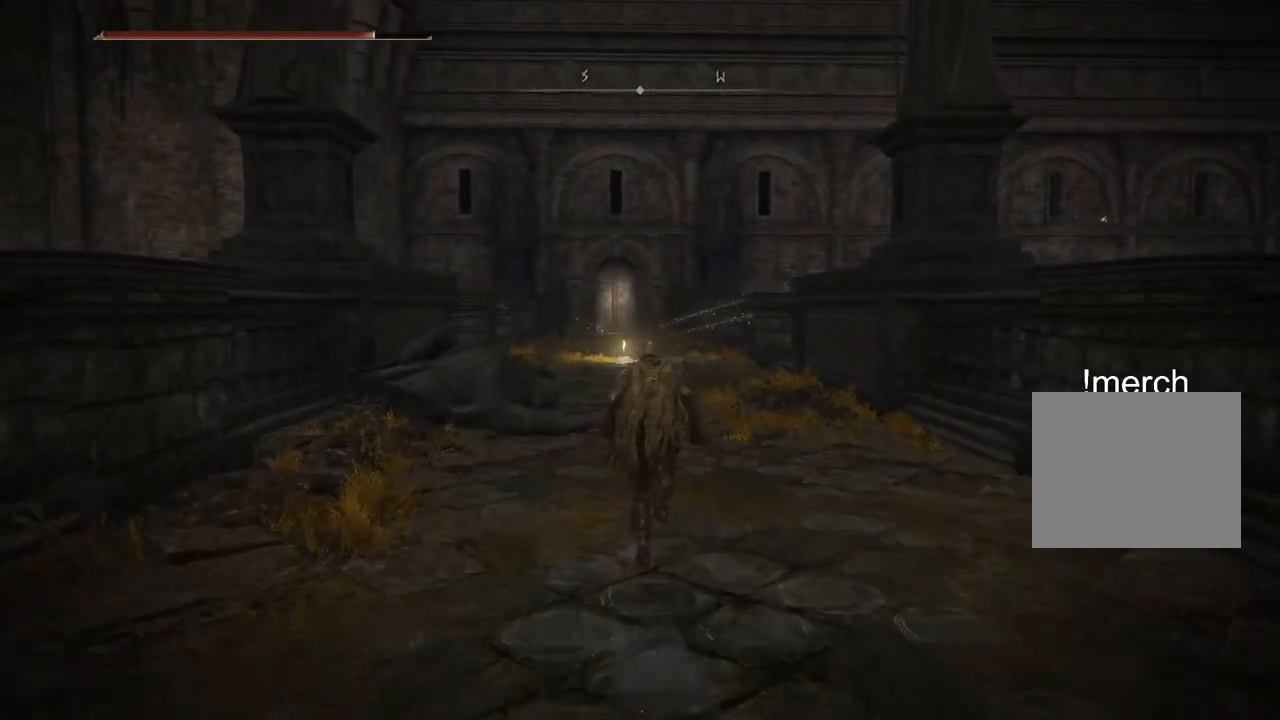
{"buttons": ["CIRCLE"], "left_stick": "up", "right_stick": "center", "events": []}
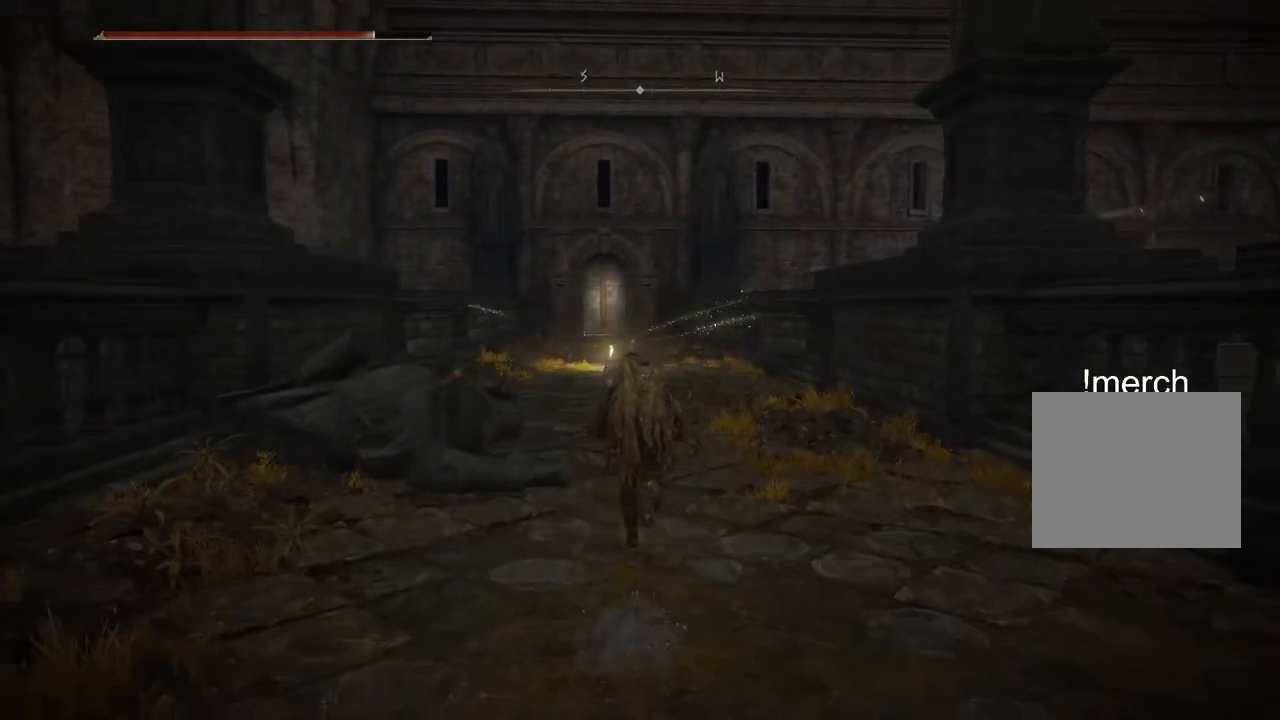
{"buttons": ["CIRCLE"], "left_stick": "up", "right_stick": "center", "events": []}
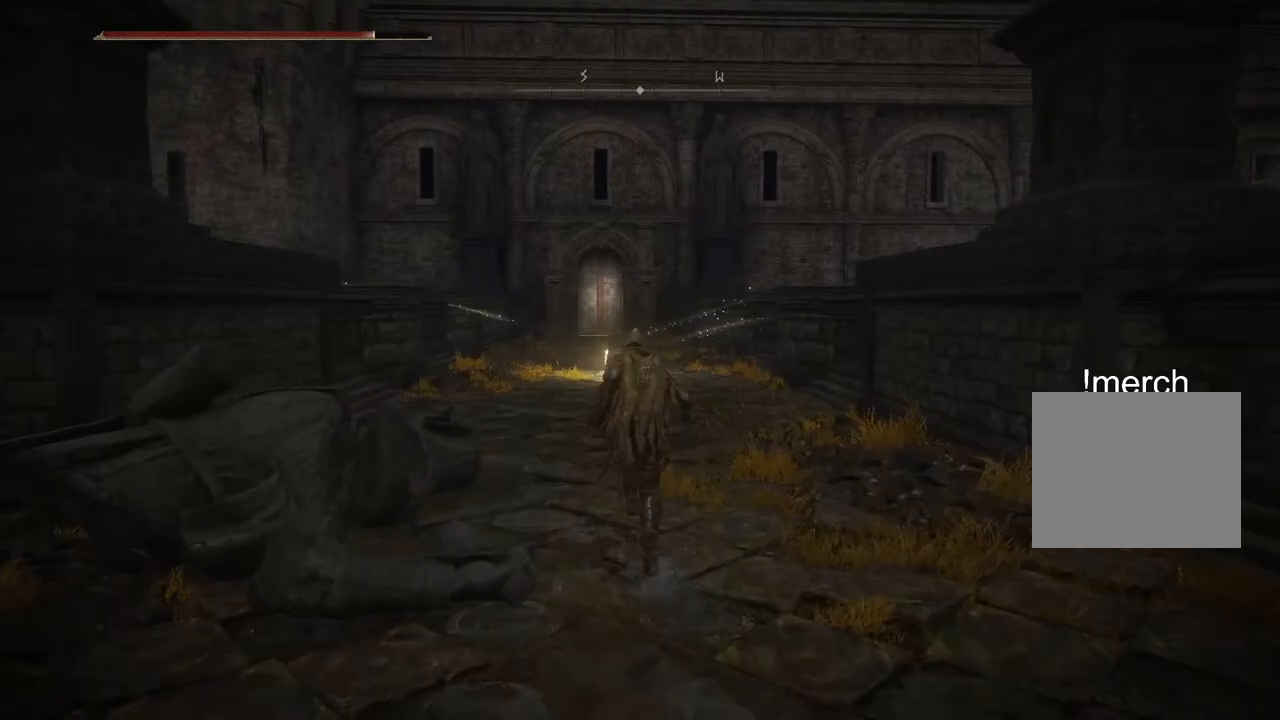
{"buttons": ["CIRCLE"], "left_stick": "up", "right_stick": "center", "events": []}
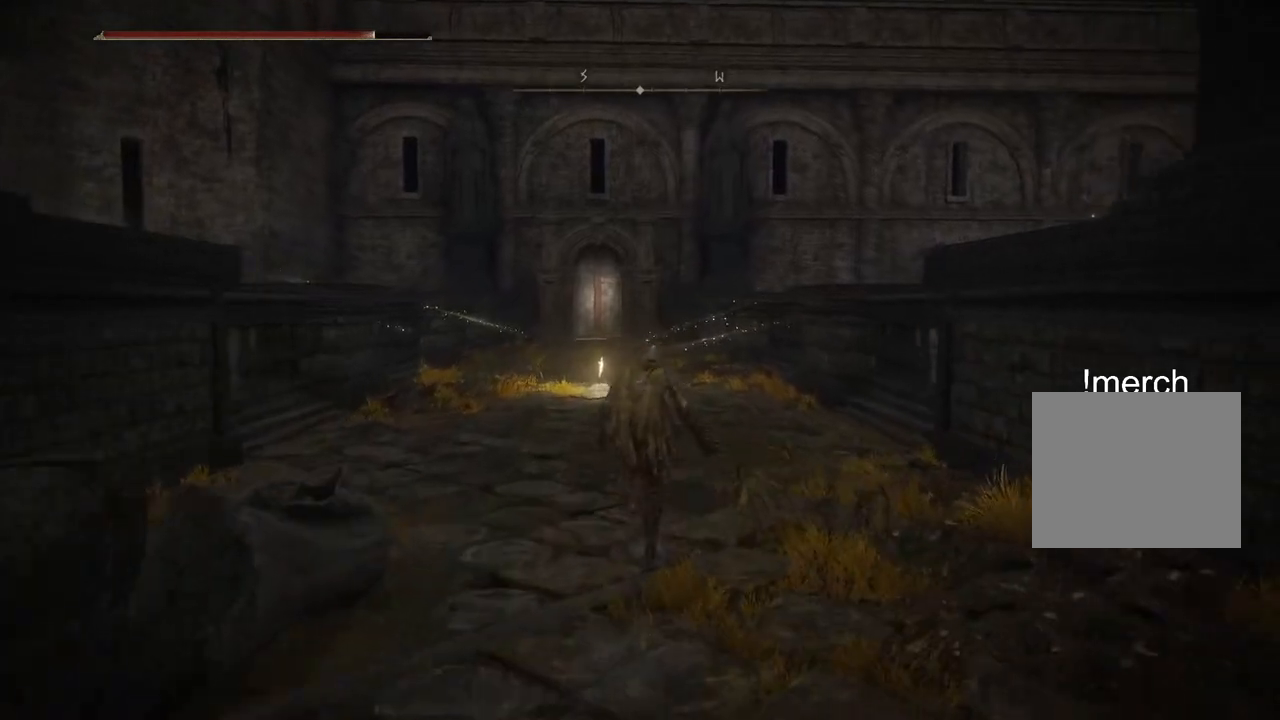
{"buttons": ["CIRCLE"], "left_stick": "up", "right_stick": "center", "events": []}
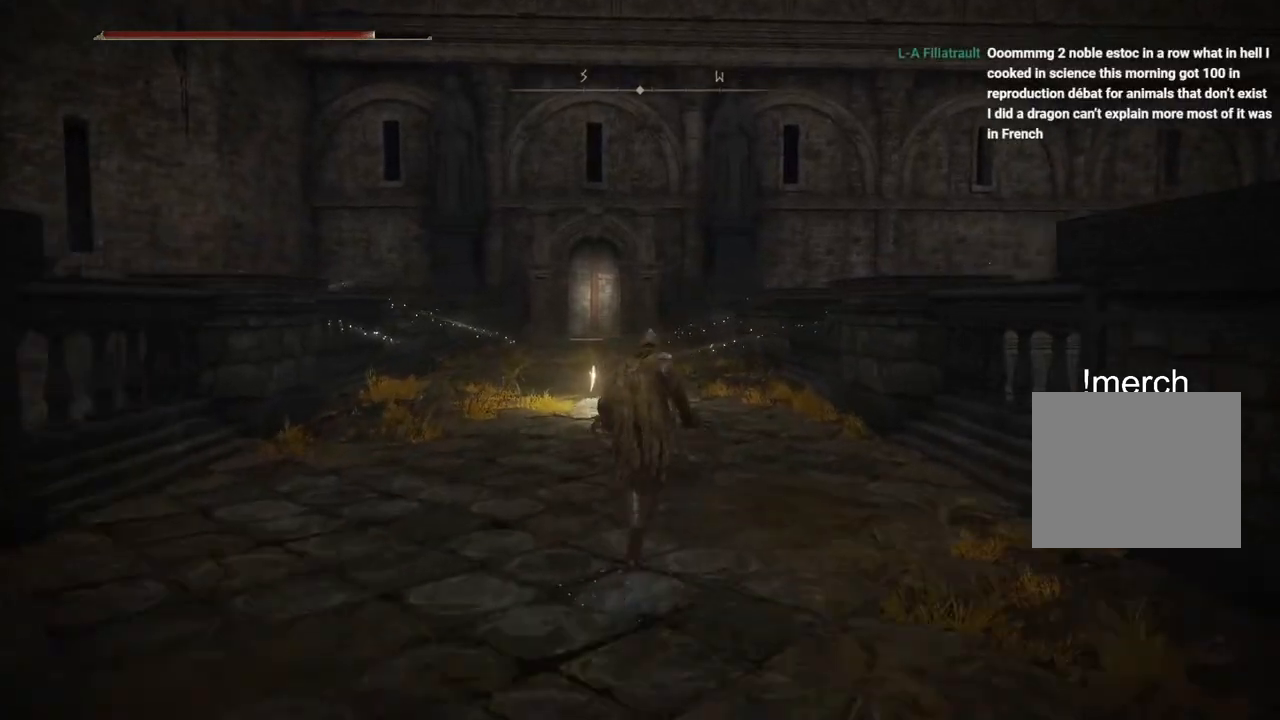
{"buttons": ["CIRCLE"], "left_stick": "up", "right_stick": "center", "events": []}
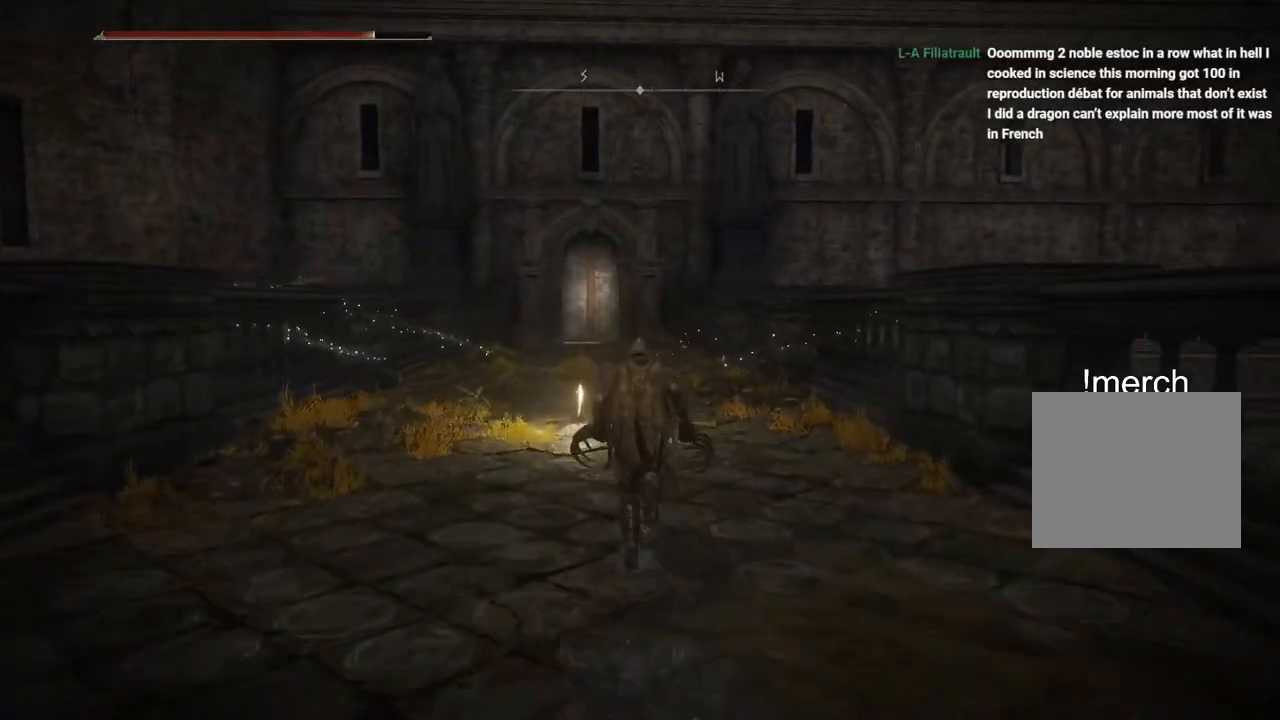
{"buttons": ["CIRCLE", "TRIANGLE"], "left_stick": "up", "right_stick": "center", "events": [[383, "TRIANGLE", "down"]]}
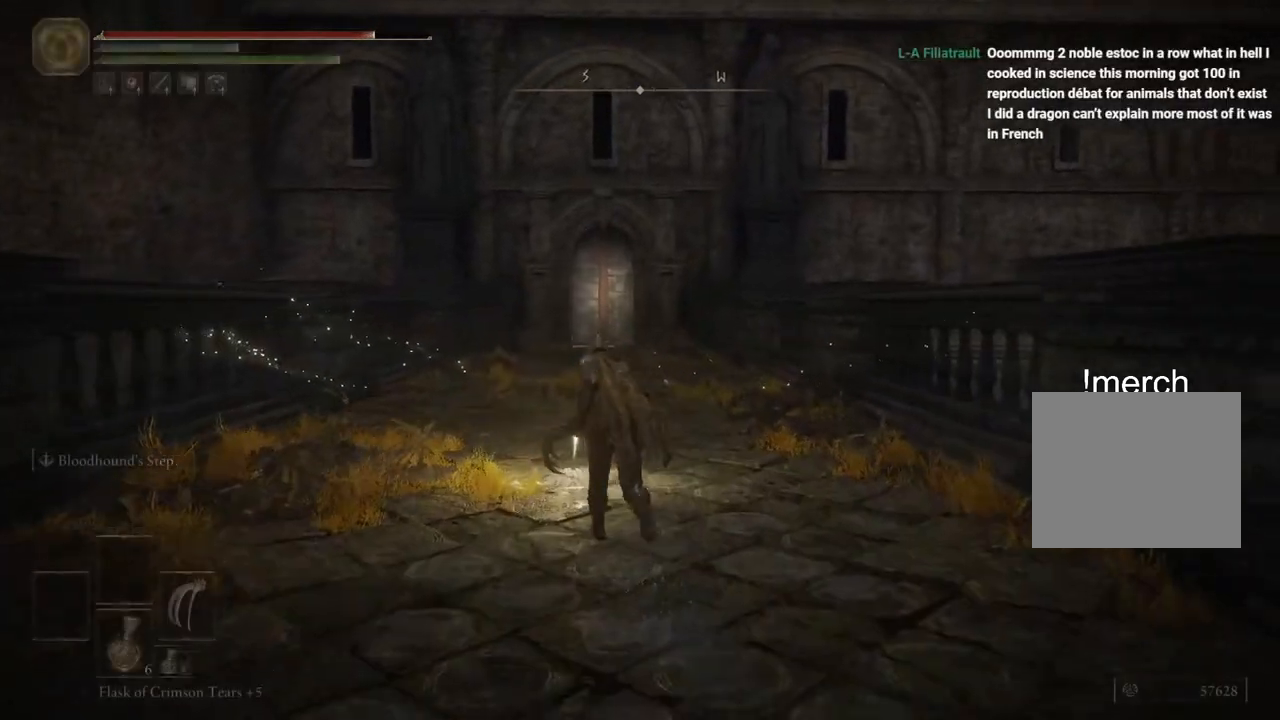
{"buttons": ["CIRCLE", "TRIANGLE"], "left_stick": "center", "right_stick": "center", "events": [[17, "TRIANGLE", "up"], [133, "TRIANGLE", "down"], [217, "TRIANGLE", "up"], [317, "TRIANGLE", "down"], [400, "TRIANGLE", "up"], [483, "TRIANGLE", "down"], [500, "left_stick", "center"]]}
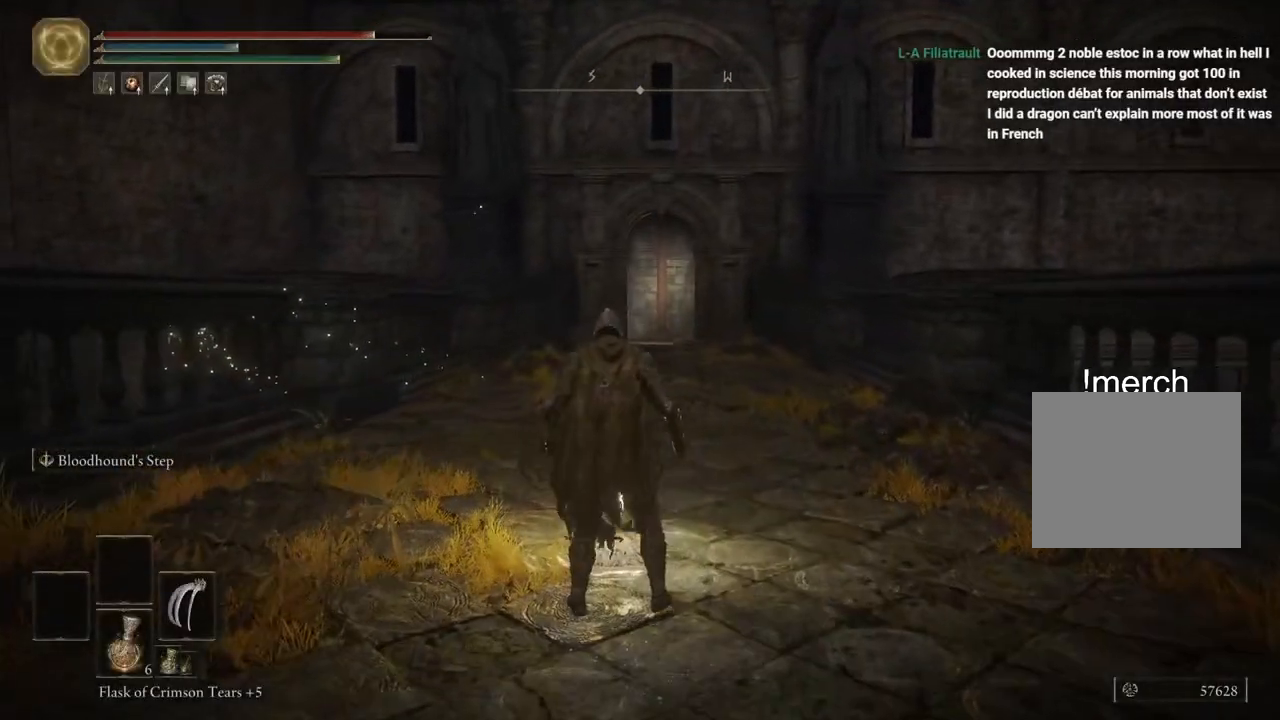
{"buttons": [], "left_stick": "center", "right_stick": "center", "events": [[67, "TRIANGLE", "up"], [383, "CIRCLE", "up"]]}
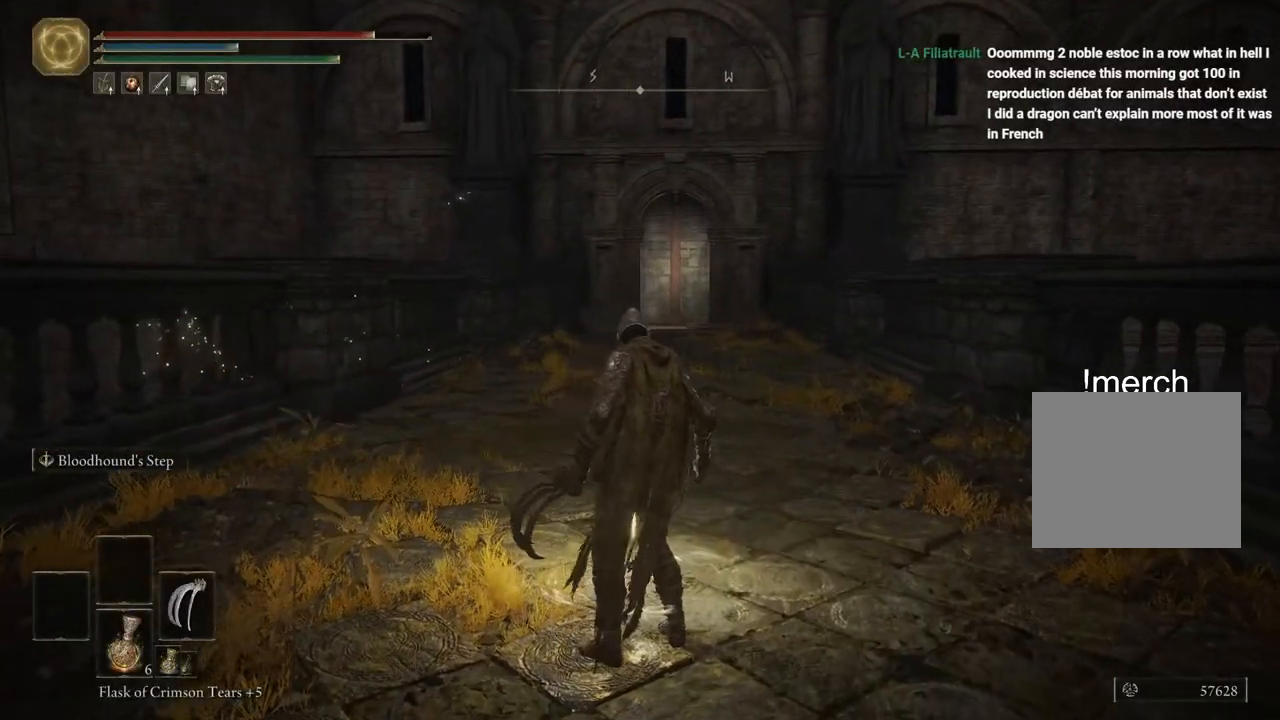
{"buttons": [], "left_stick": "center", "right_stick": "center", "events": []}
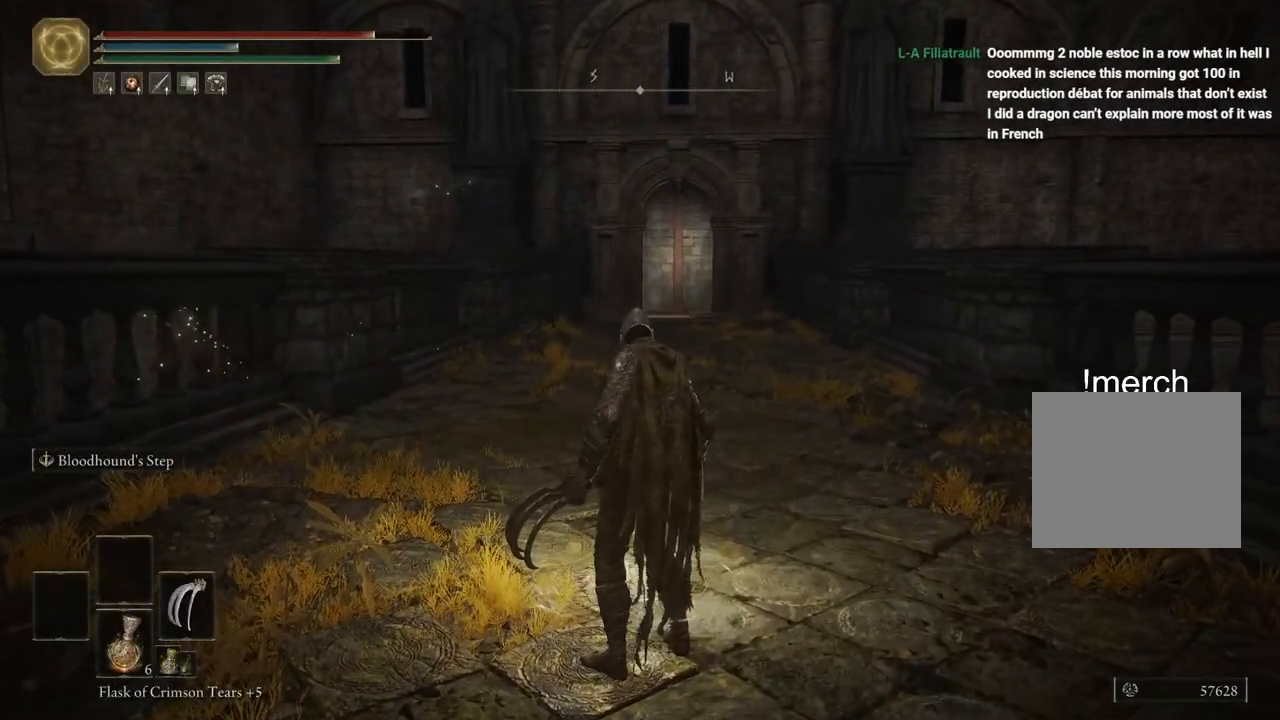
{"buttons": [], "left_stick": "center", "right_stick": "center", "events": []}
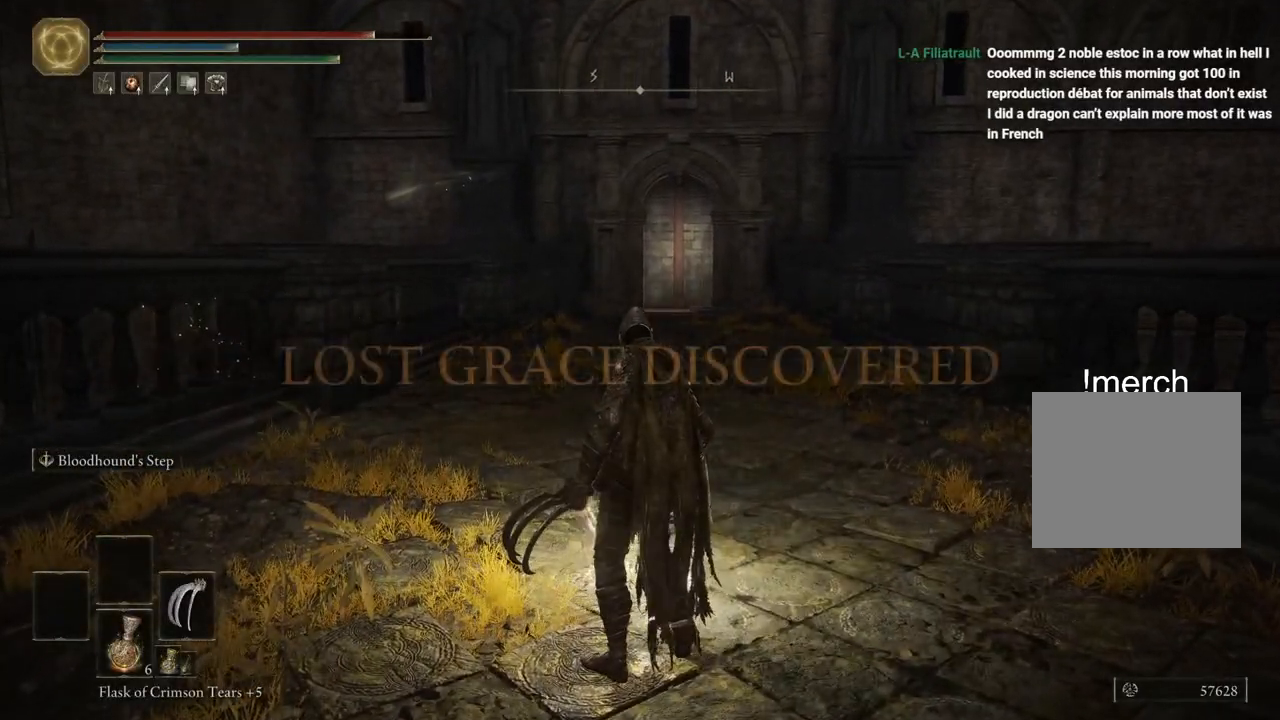
{"buttons": [], "left_stick": "center", "right_stick": "center", "events": []}
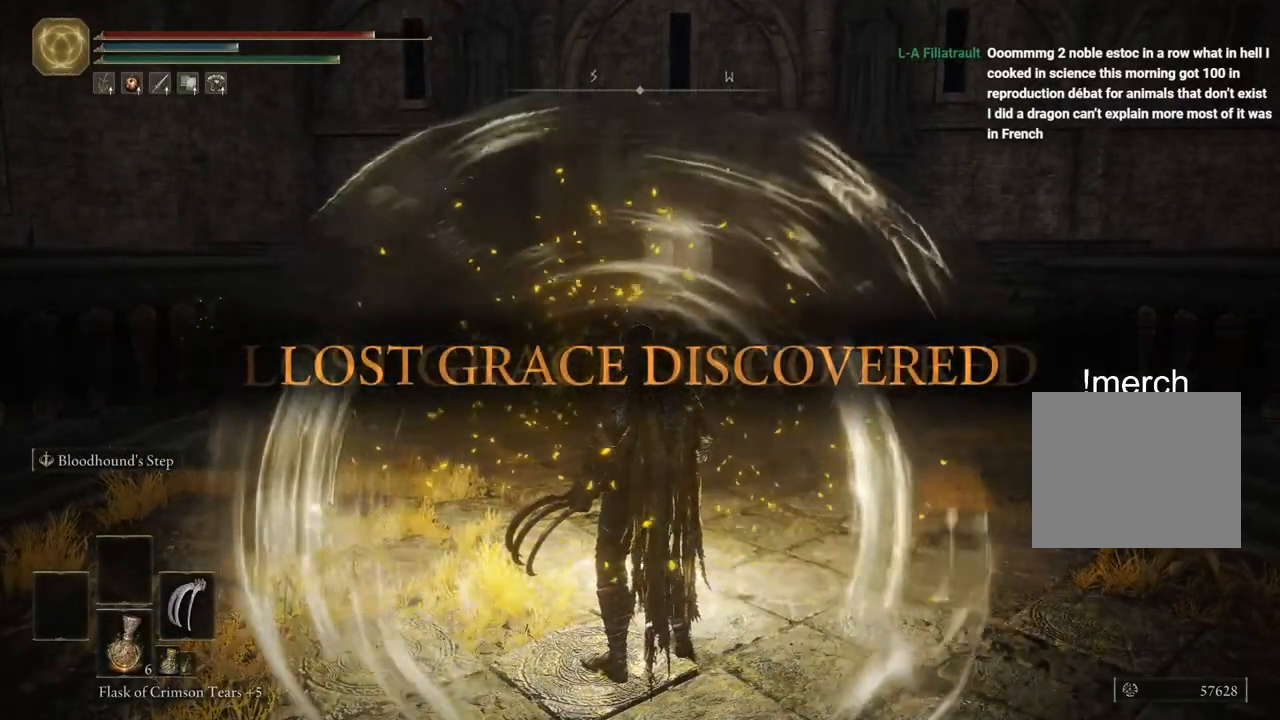
{"buttons": [], "left_stick": "center", "right_stick": "center", "events": []}
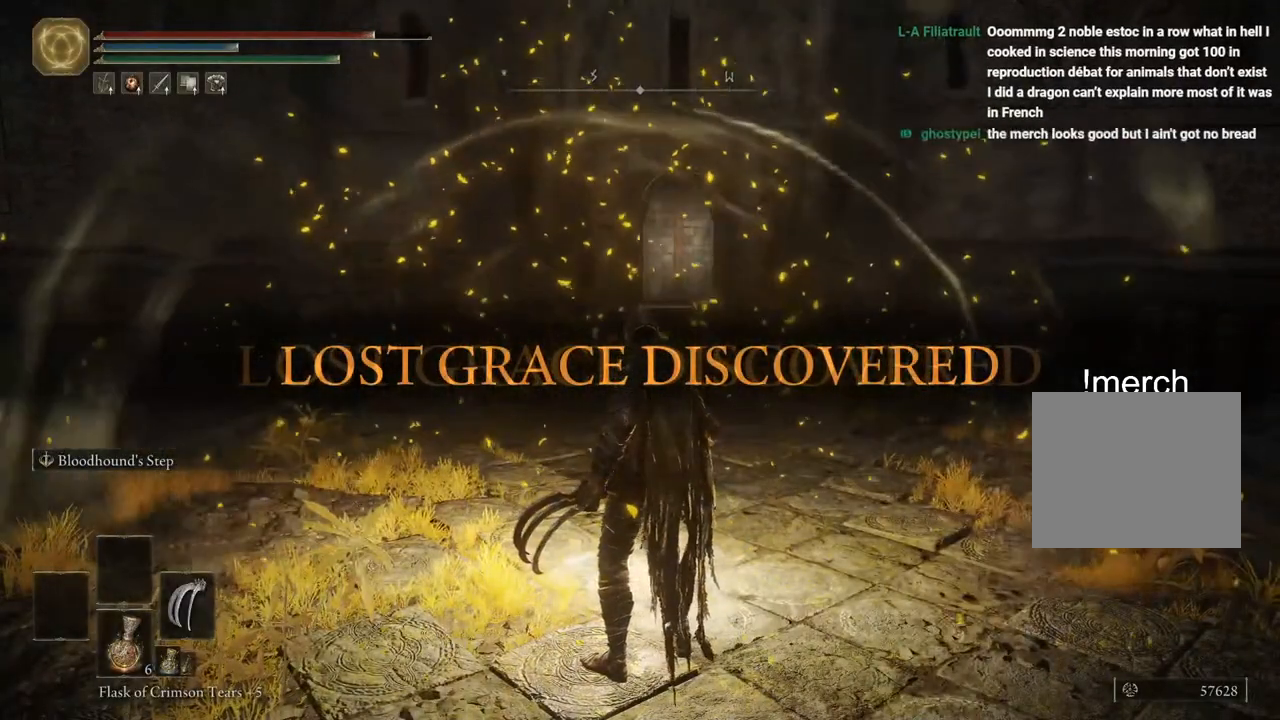
{"buttons": [], "left_stick": "center", "right_stick": "center", "events": []}
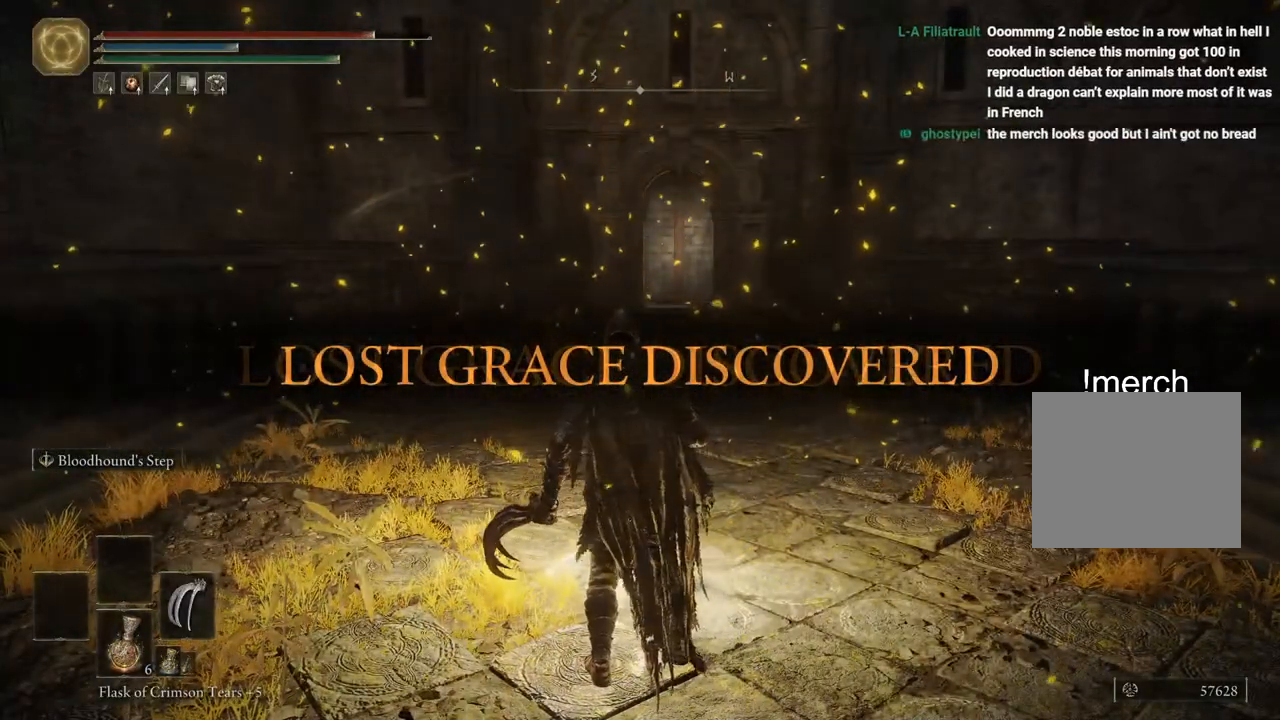
{"buttons": [], "left_stick": "down-right", "right_stick": "center", "events": [[100, "left_stick", "down"], [167, "left_stick", "down-right"]]}
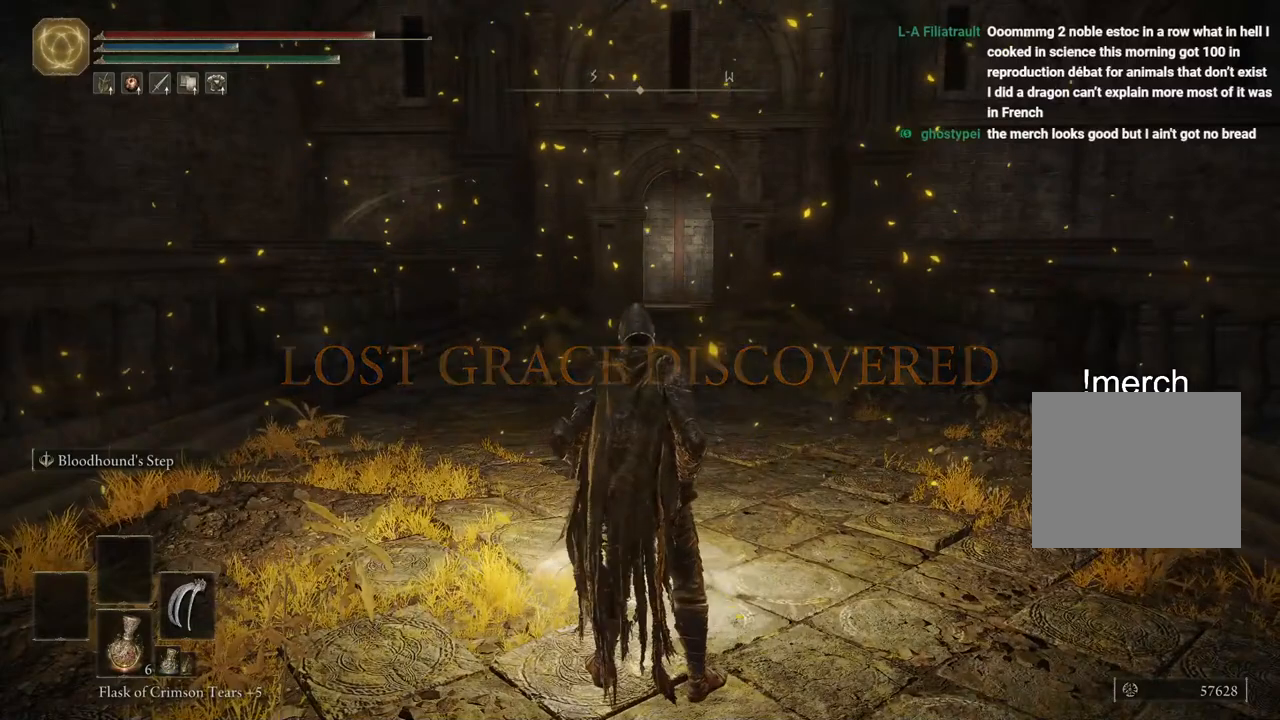
{"buttons": [], "left_stick": "up-right", "right_stick": "center", "events": [[67, "TRIANGLE", "down"], [67, "left_stick", "up-right"], [133, "TRIANGLE", "up"], [233, "TRIANGLE", "down"], [317, "TRIANGLE", "up"], [400, "TRIANGLE", "down"], [500, "TRIANGLE", "up"]]}
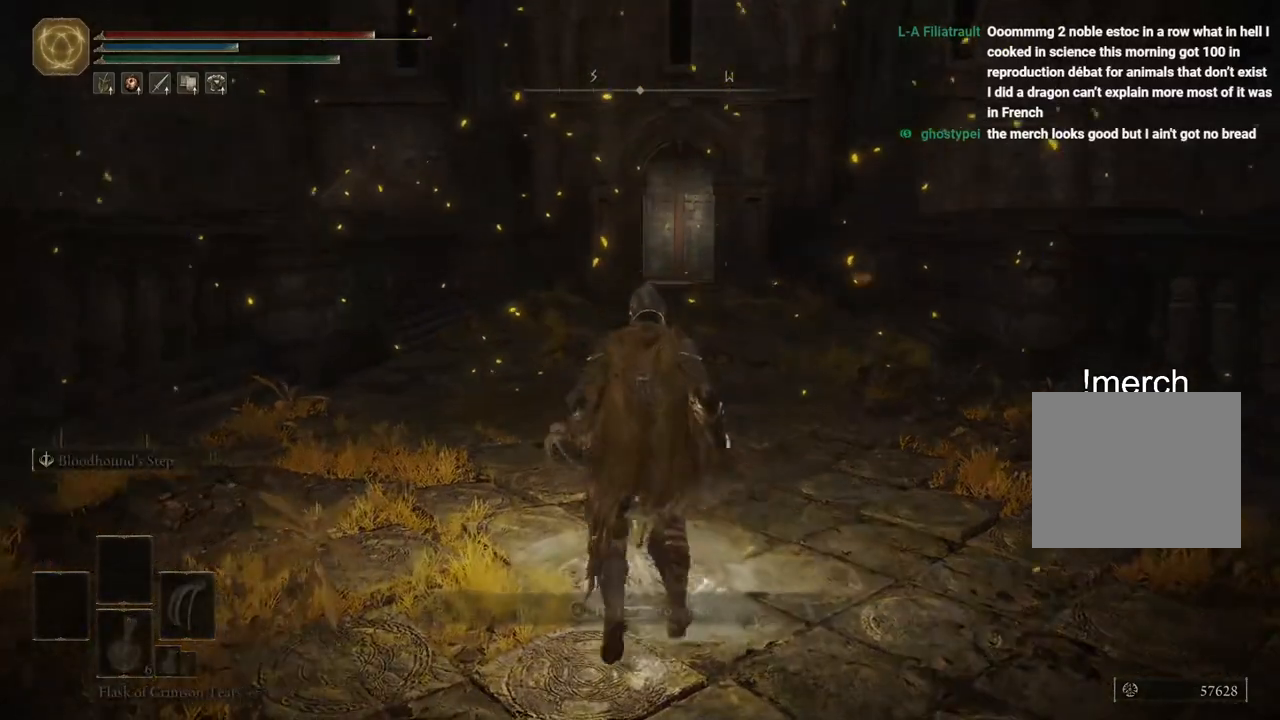
{"buttons": [], "left_stick": "center", "right_stick": "center", "events": [[67, "left_stick", "center"]]}
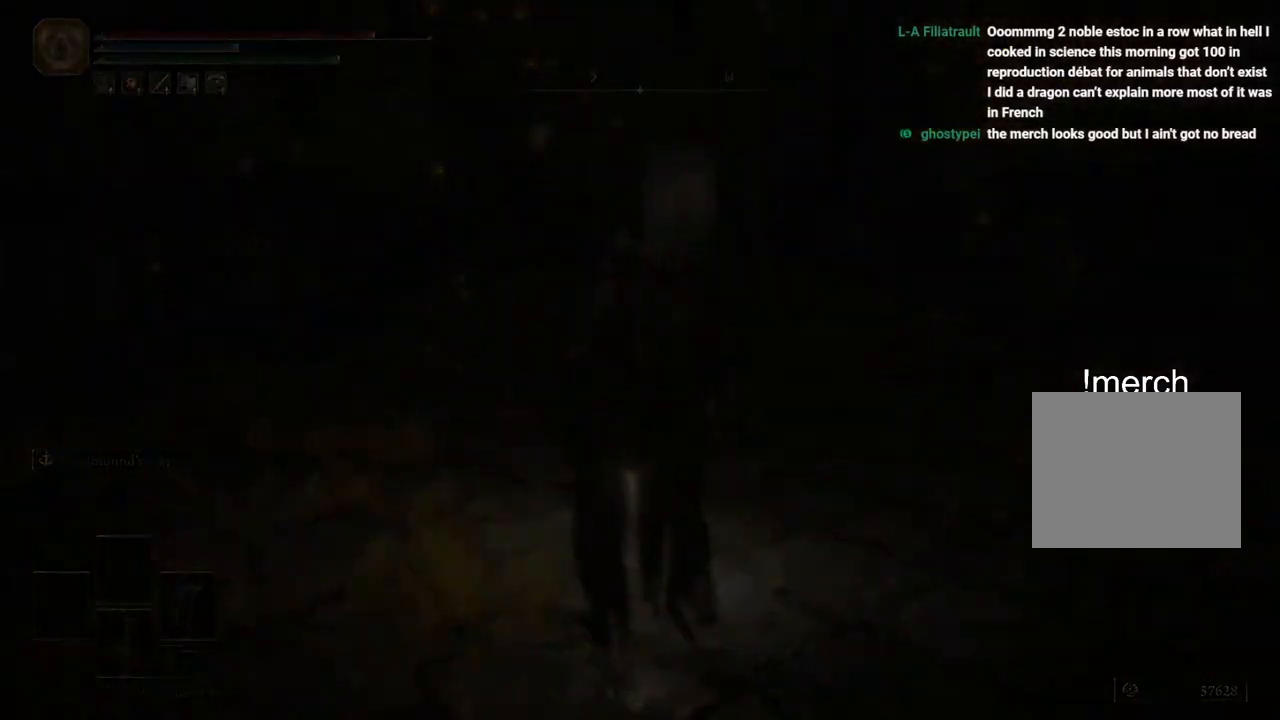
{"buttons": [], "left_stick": "center", "right_stick": "center", "events": []}
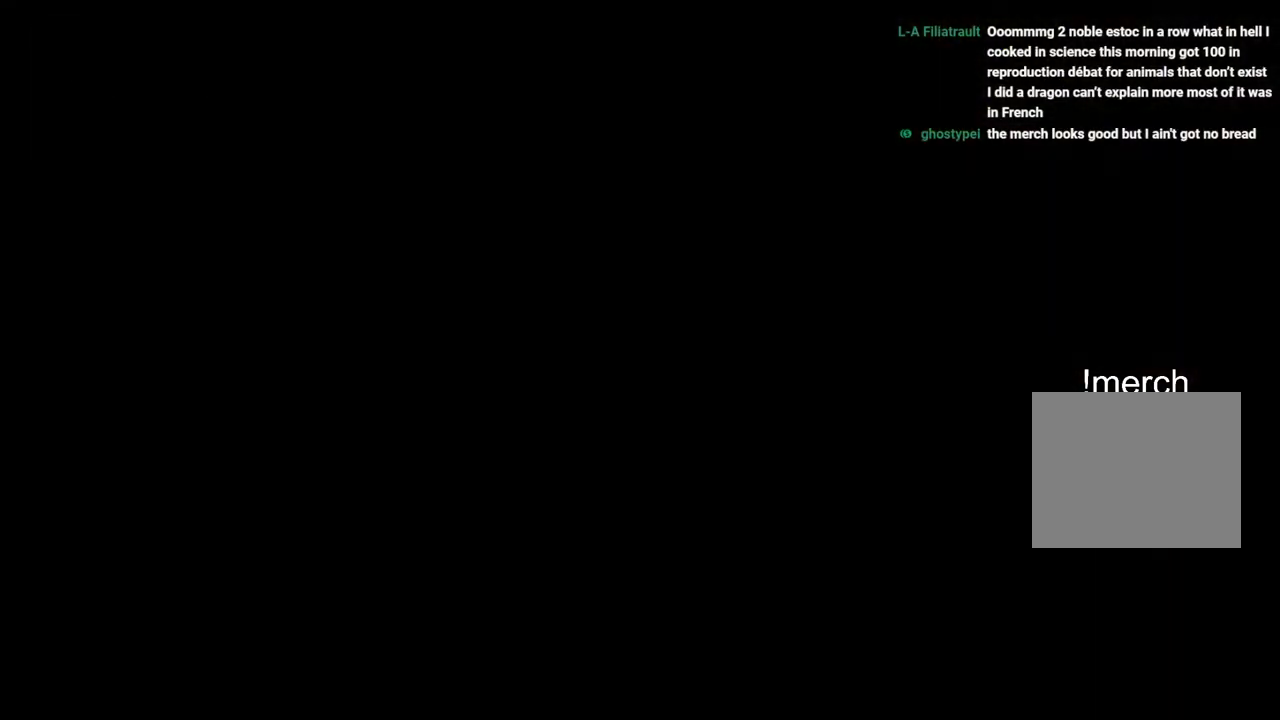
{"buttons": [], "left_stick": "center", "right_stick": "center", "events": []}
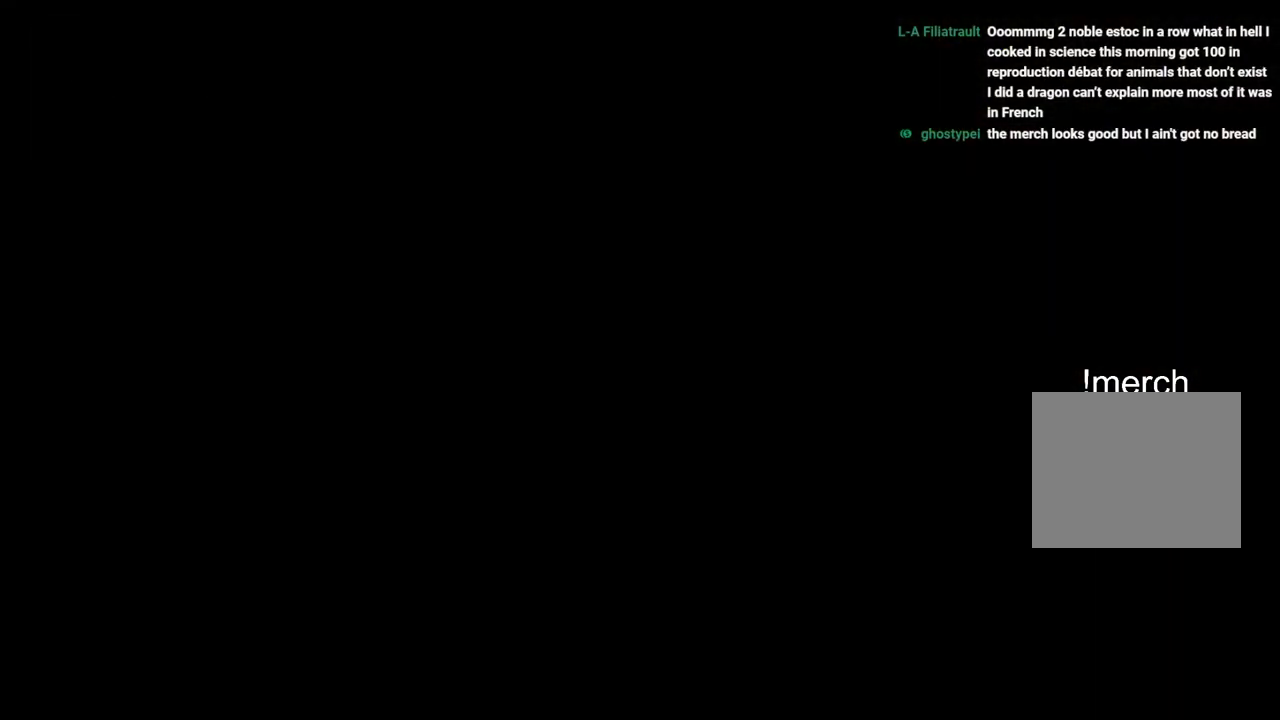
{"buttons": [], "left_stick": "center", "right_stick": "center", "events": []}
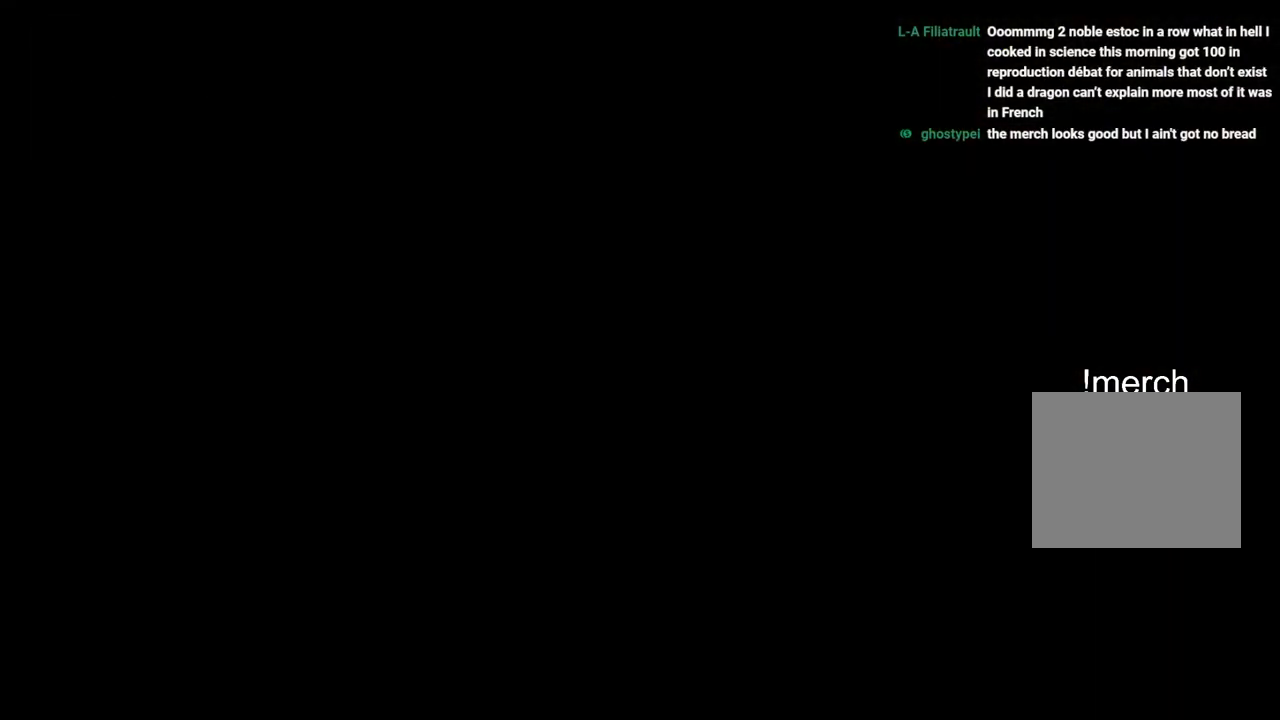
{"buttons": [], "left_stick": "center", "right_stick": "center", "events": []}
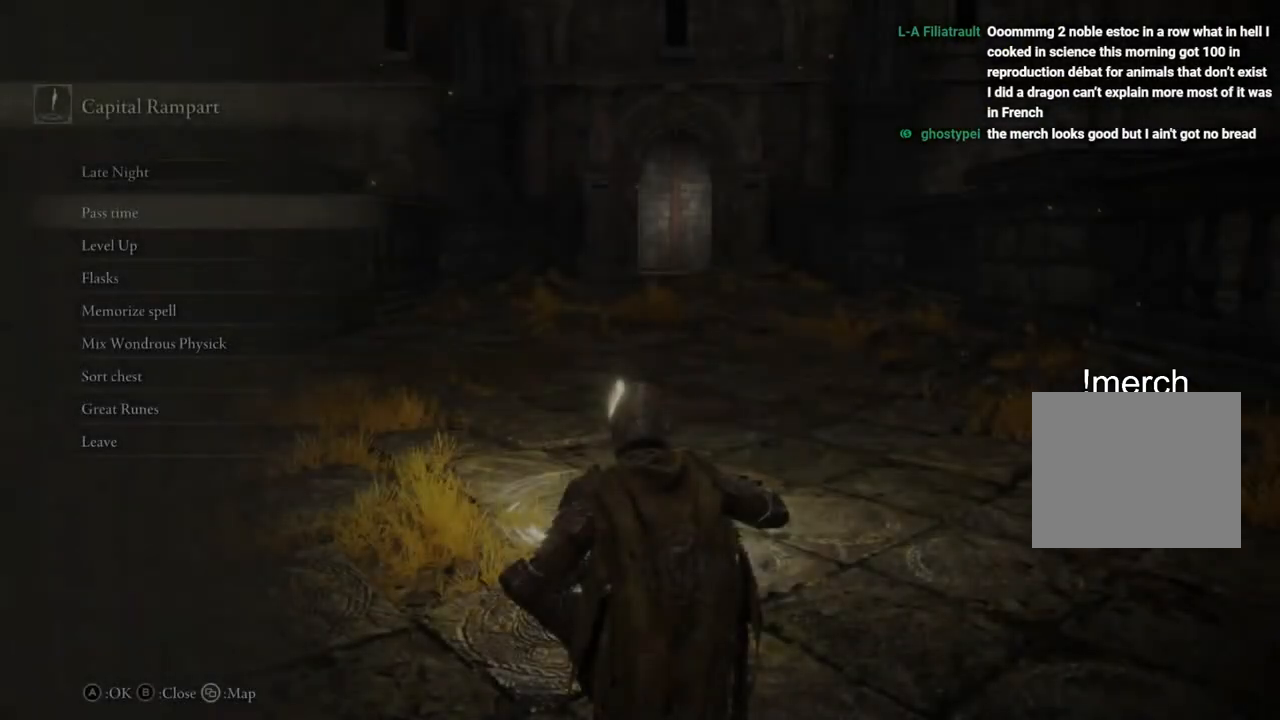
{"buttons": ["CROSS"], "left_stick": "center", "right_stick": "center", "events": [[100, "DPAD_DOWN", "down"], [217, "DPAD_DOWN", "up"], [400, "CROSS", "down"]]}
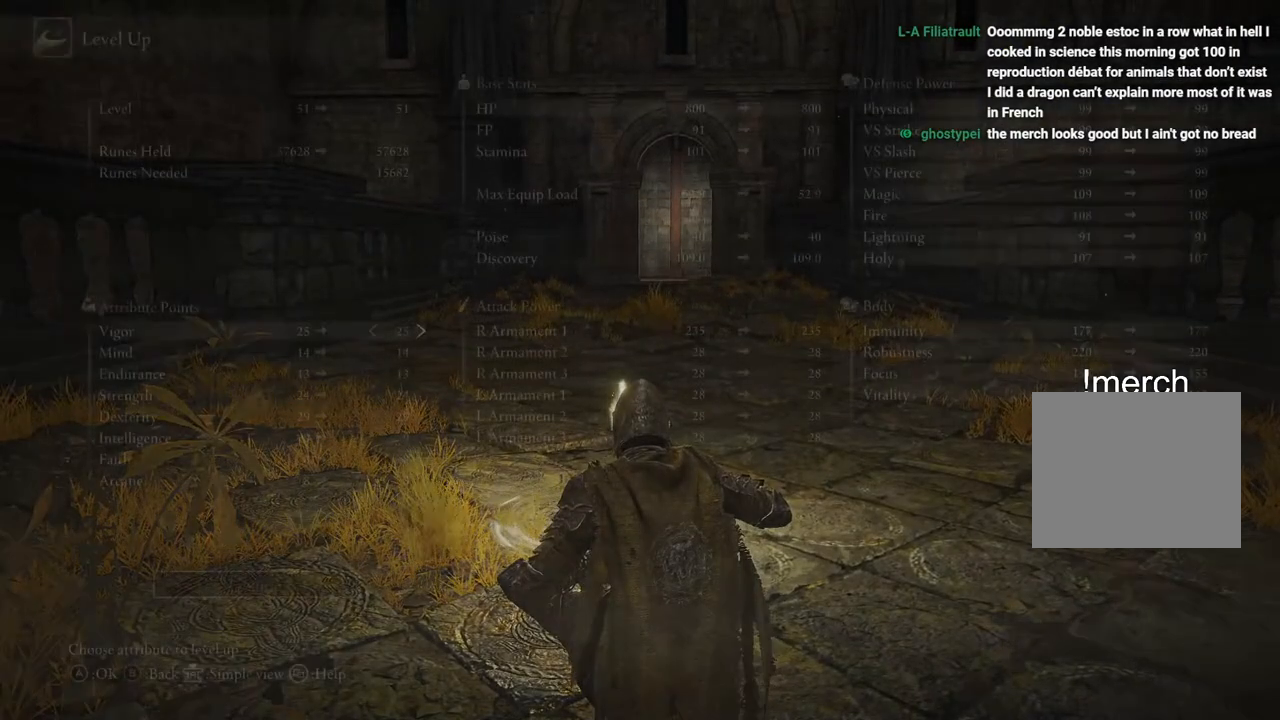
{"buttons": [], "left_stick": "center", "right_stick": "center", "events": [[17, "CROSS", "up"]]}
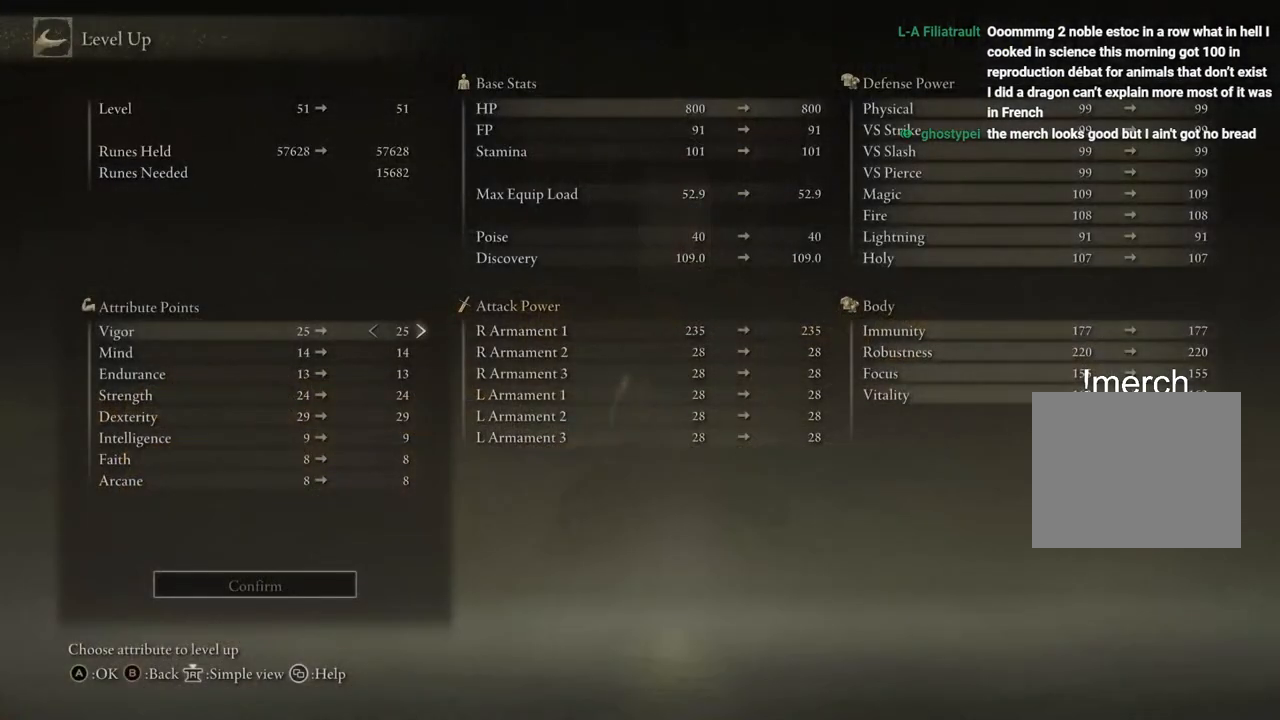
{"buttons": ["DPAD_DOWN"], "left_stick": "center", "right_stick": "center", "events": [[200, "DPAD_DOWN", "down"]]}
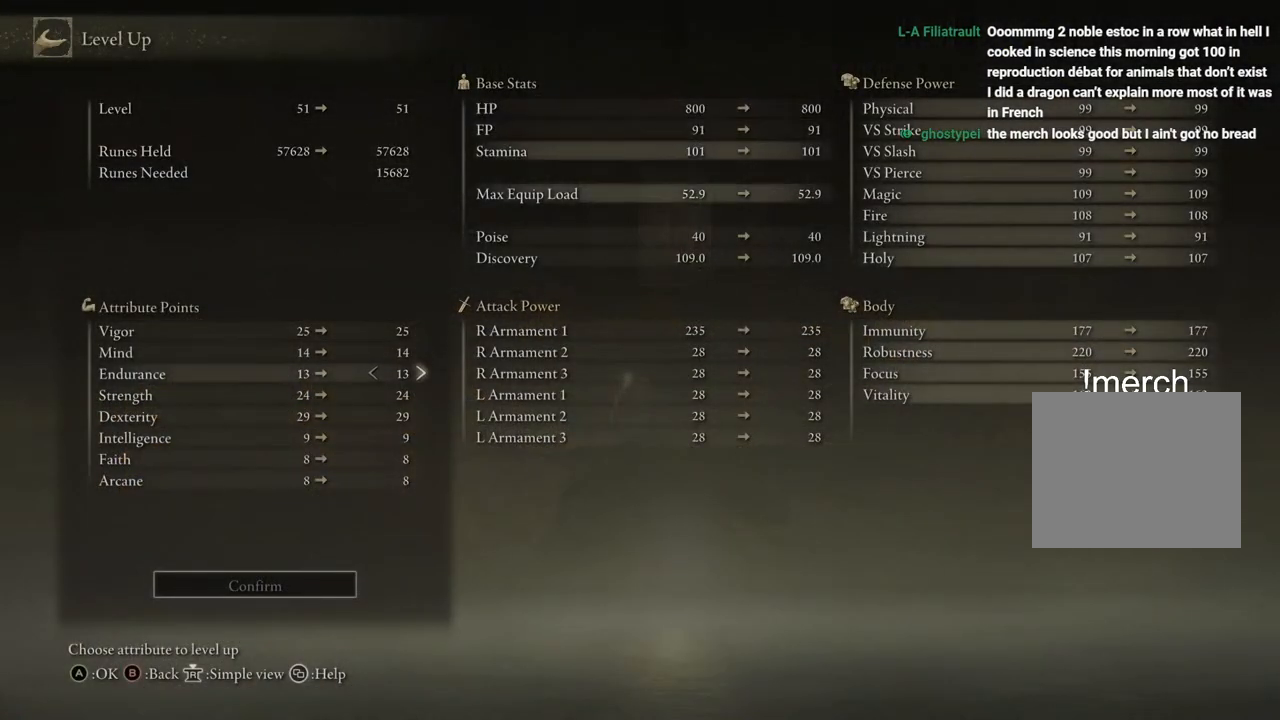
{"buttons": [], "left_stick": "center", "right_stick": "center", "events": [[50, "DPAD_DOWN", "up"]]}
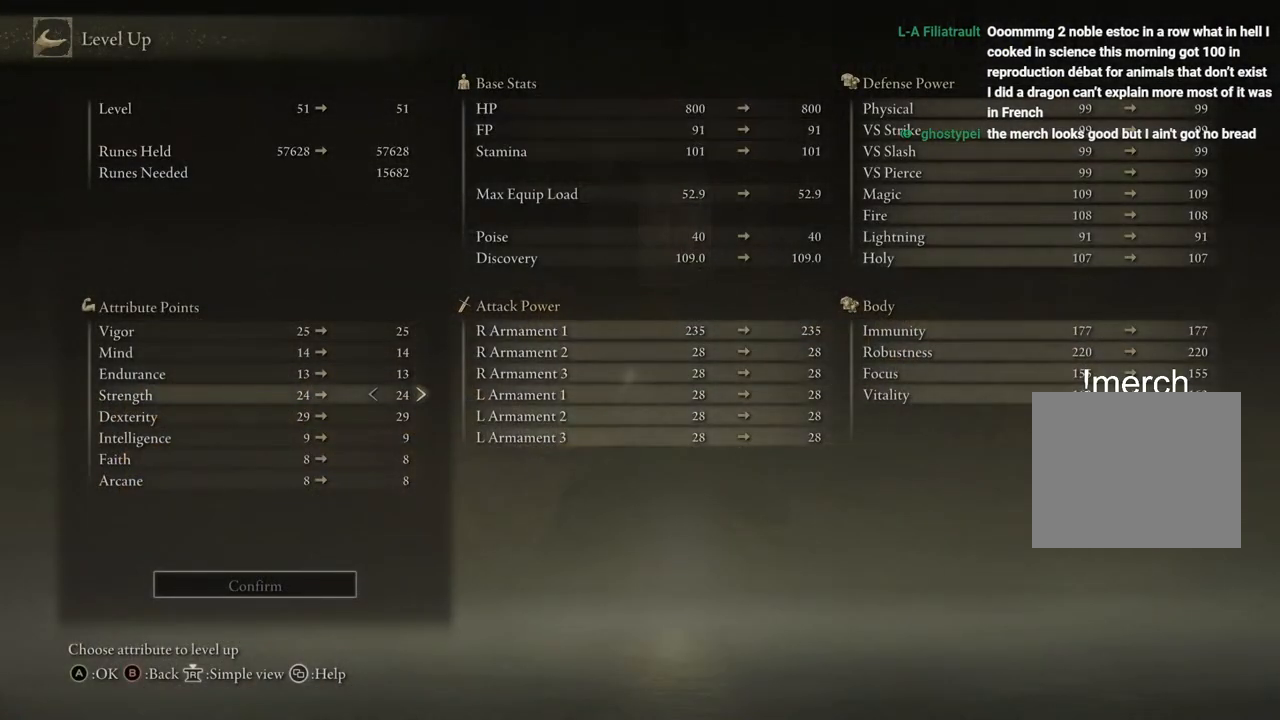
{"buttons": [], "left_stick": "center", "right_stick": "center", "events": [[67, "DPAD_DOWN", "down"], [200, "DPAD_DOWN", "up"], [333, "DPAD_RIGHT", "down"], [433, "DPAD_RIGHT", "up"]]}
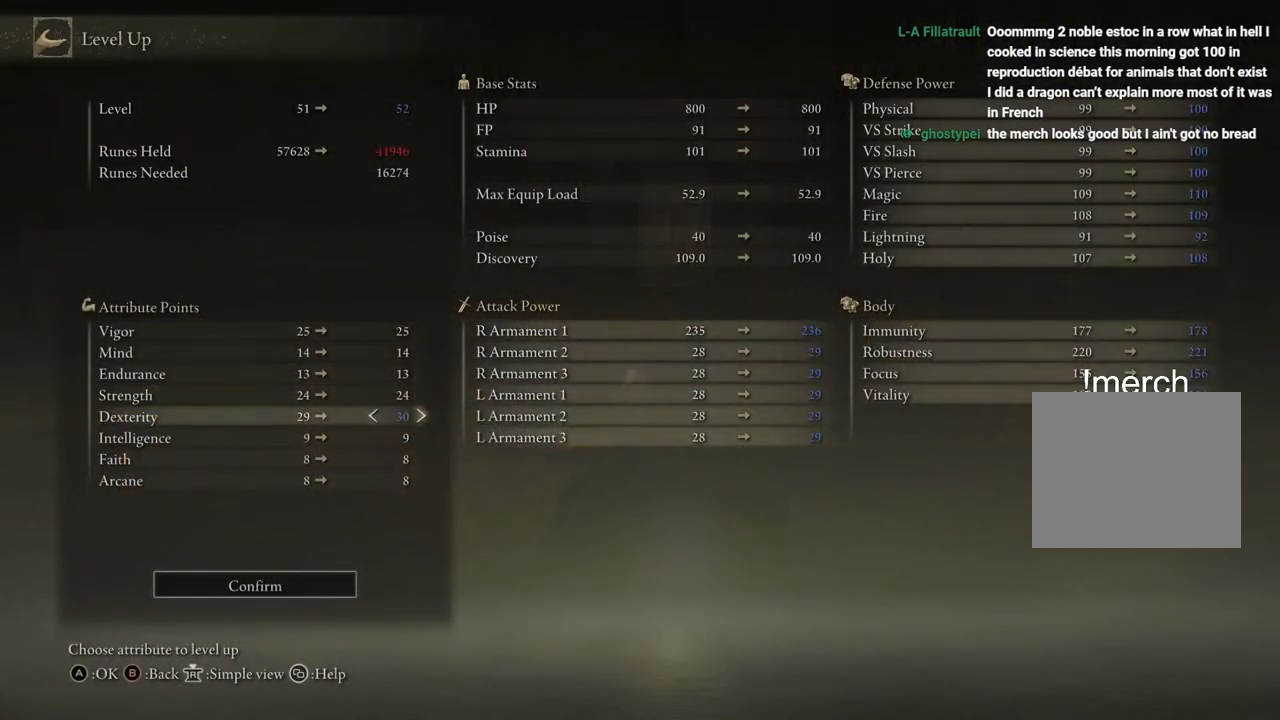
{"buttons": [], "left_stick": "center", "right_stick": "center", "events": [[133, "DPAD_UP", "down"], [233, "DPAD_UP", "up"]]}
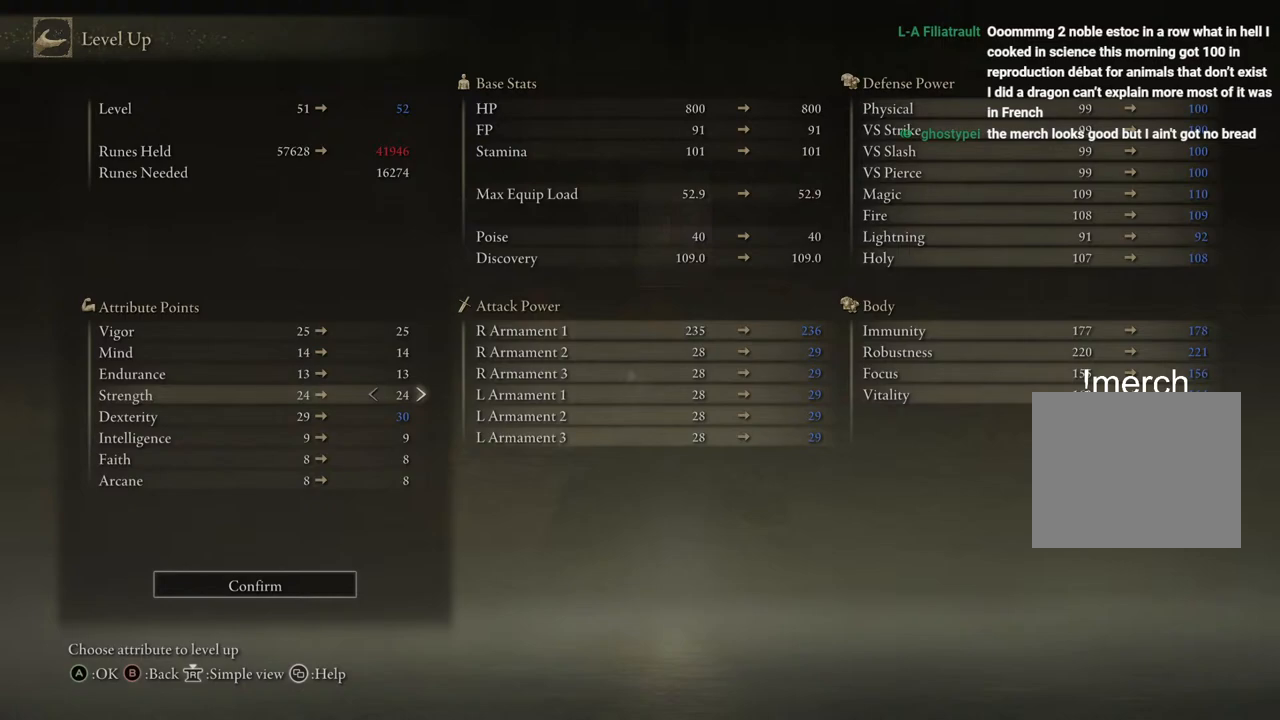
{"buttons": [], "left_stick": "center", "right_stick": "center", "events": [[100, "DPAD_RIGHT", "down"], [283, "DPAD_RIGHT", "up"]]}
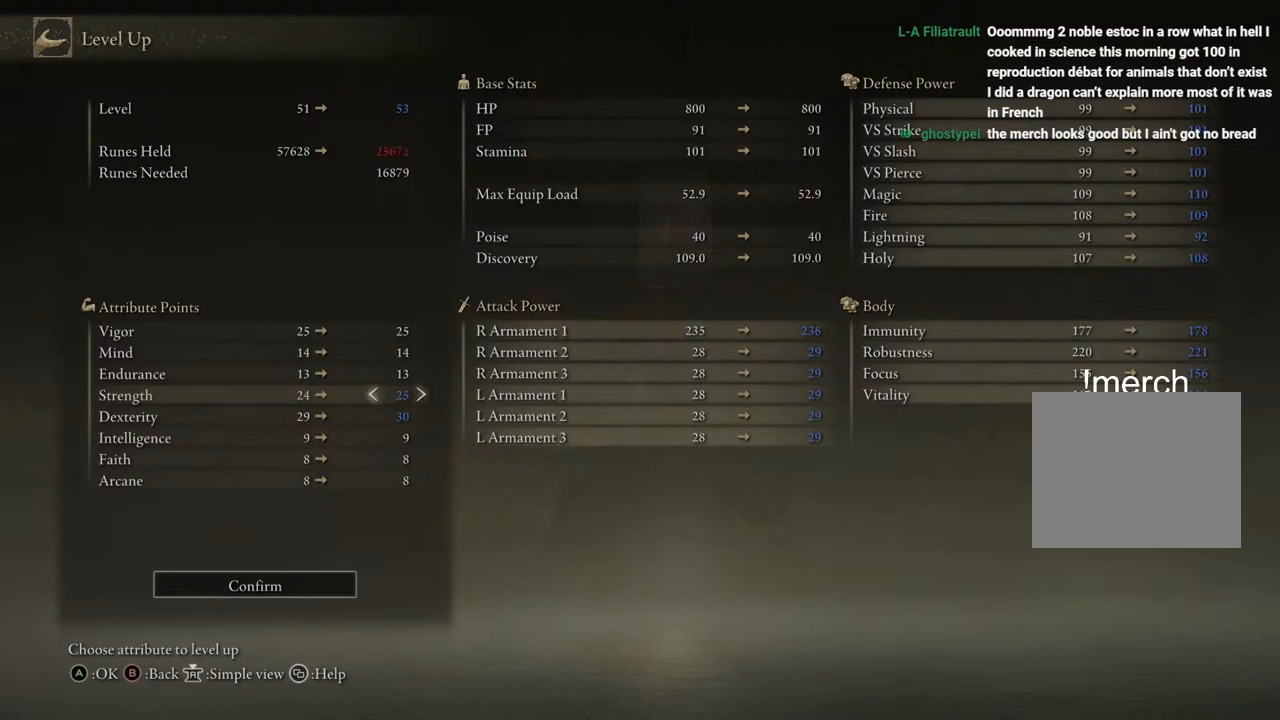
{"buttons": ["DPAD_UP"], "left_stick": "center", "right_stick": "center", "events": [[167, "DPAD_UP", "down"]]}